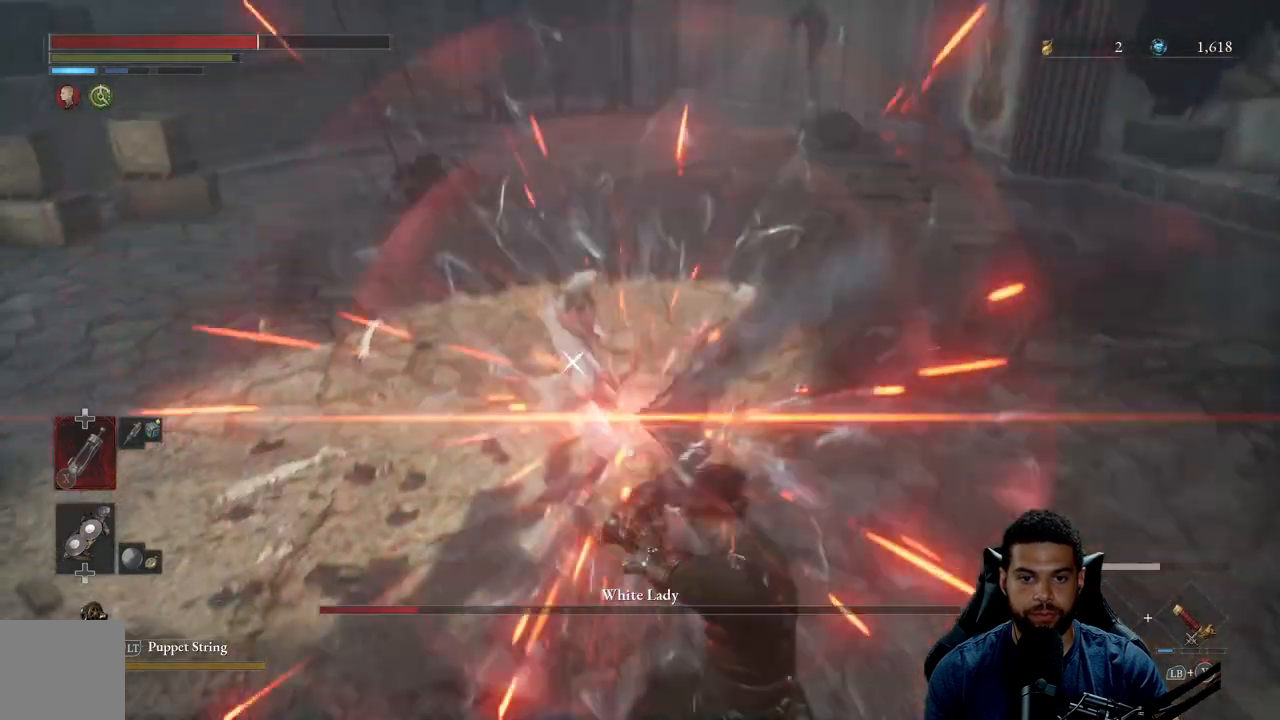
Gameplay with a controller (Xbox layout); each line is a JSON object with the inputs held at the frame after it. "events" lists button and stick changes between this image and that frame as [ms after this image, input, new state], when the widget could be followed in between.
{"buttons": [], "left_stick": "center", "right_stick": "center", "events": [[250, "left_stick", "center"]]}
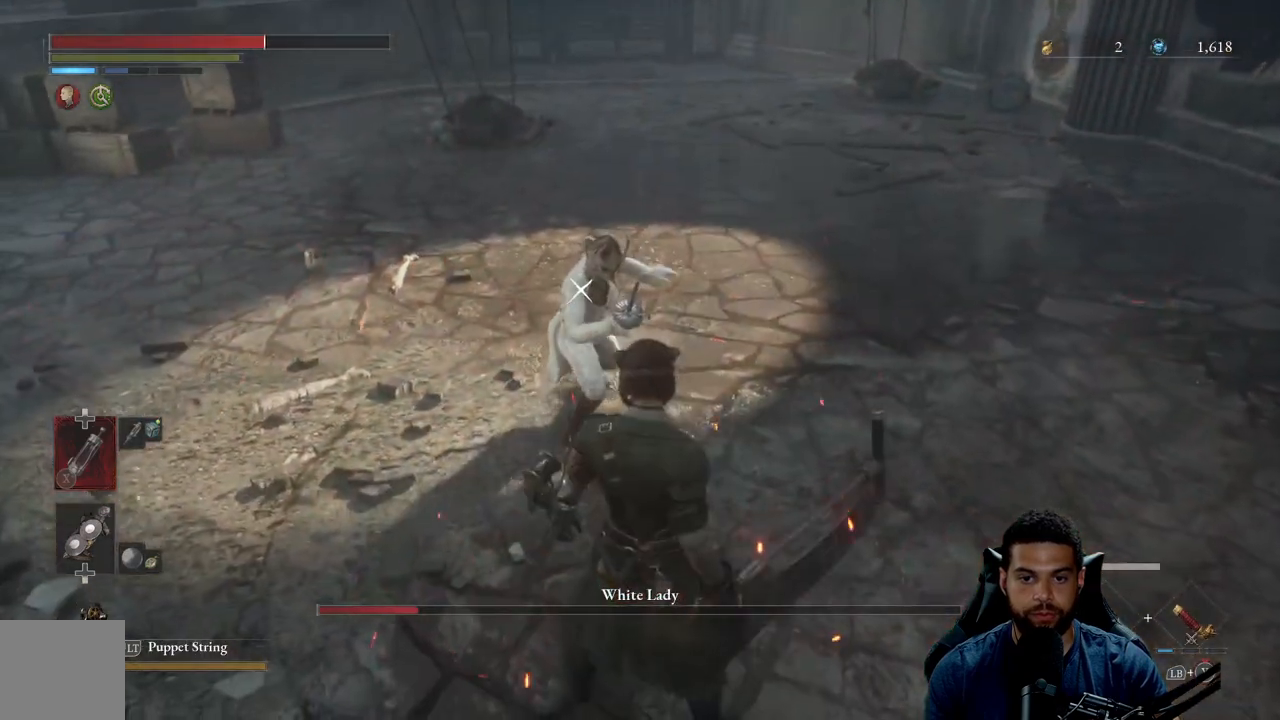
{"buttons": [], "left_stick": "center", "right_stick": "center", "events": [[200, "L1", "down"], [350, "L1", "up"]]}
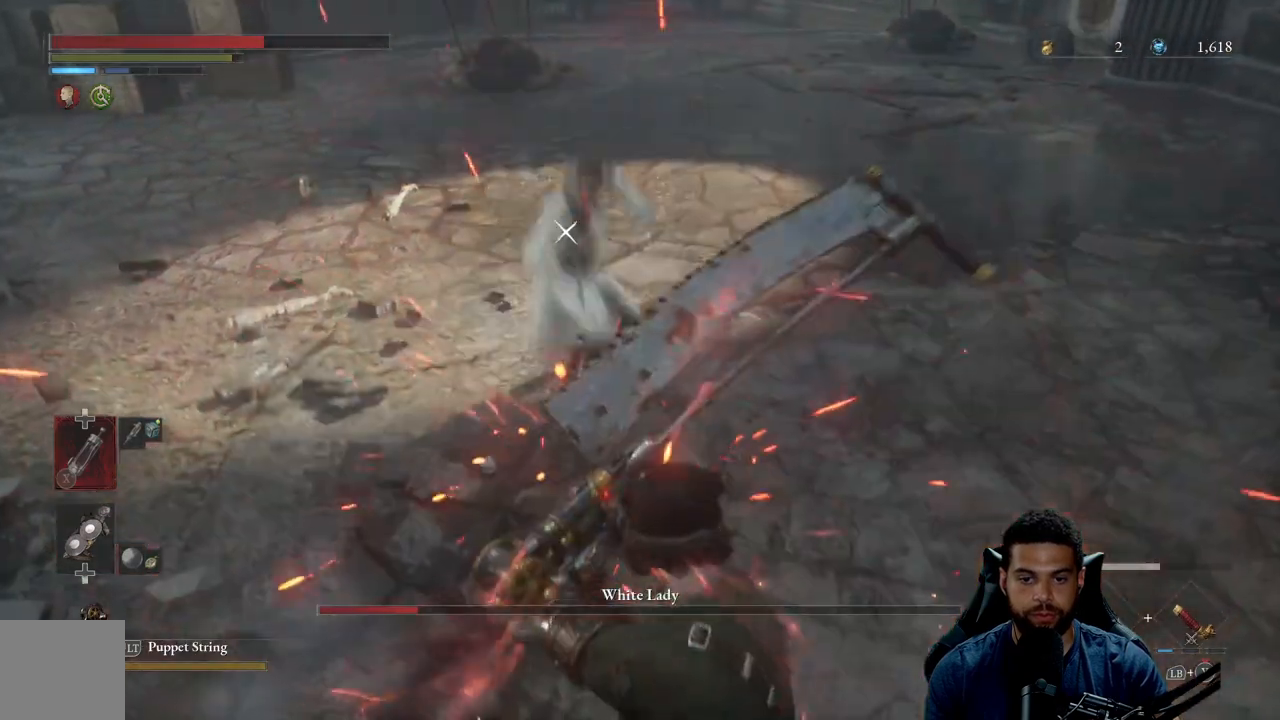
{"buttons": [], "left_stick": "up-right", "right_stick": "center", "events": [[67, "left_stick", "right"], [150, "left_stick", "up-right"]]}
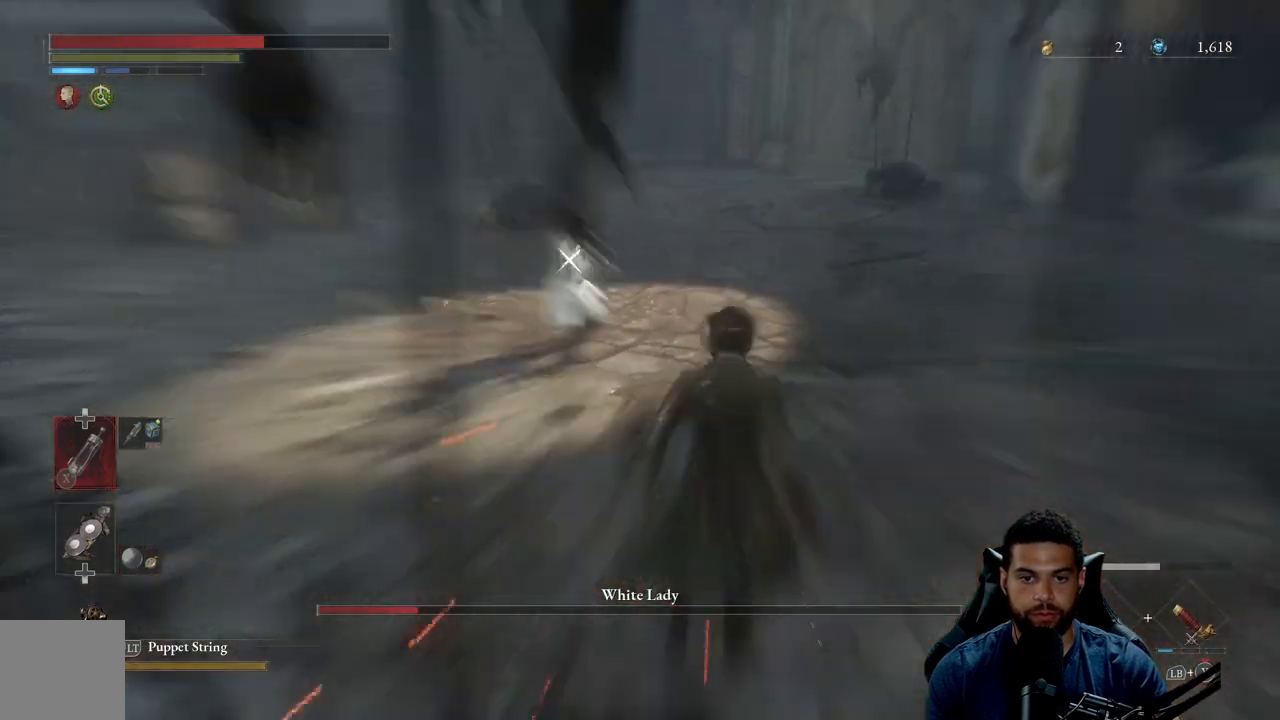
{"buttons": [], "left_stick": "up-right", "right_stick": "center", "events": []}
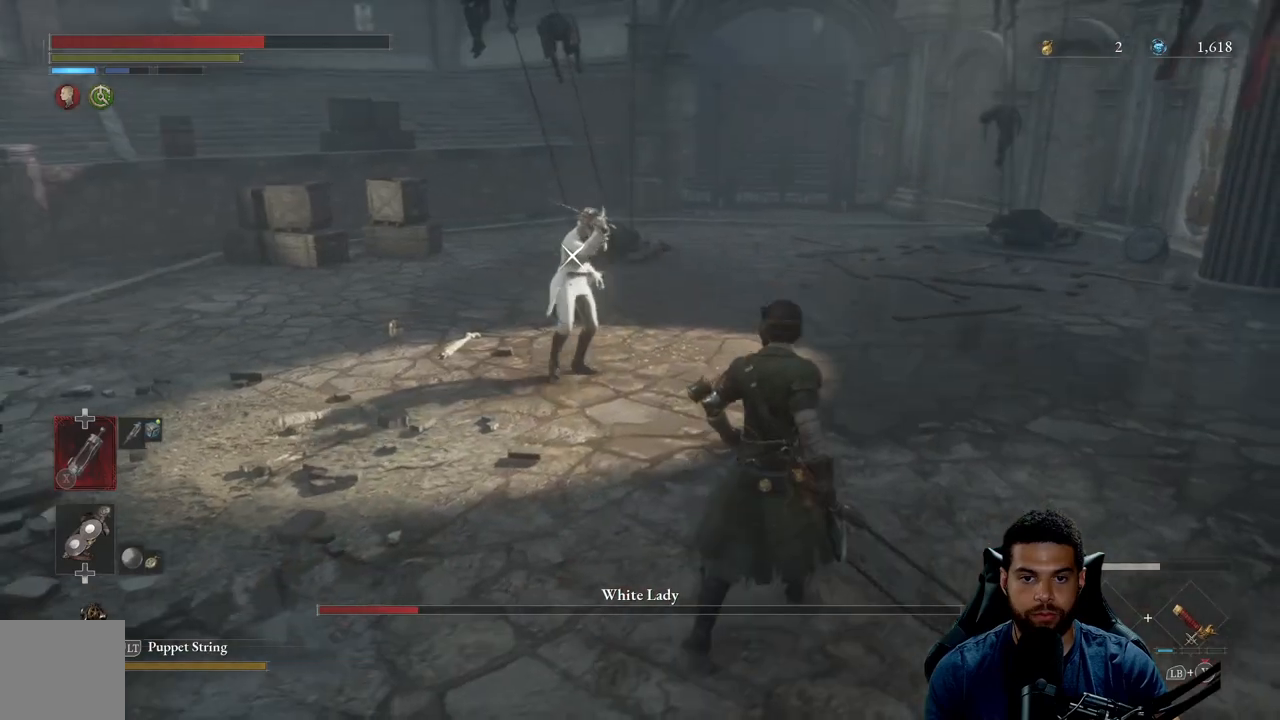
{"buttons": [], "left_stick": "up-right", "right_stick": "center", "events": [[233, "left_stick", "down-right"], [417, "left_stick", "up-right"]]}
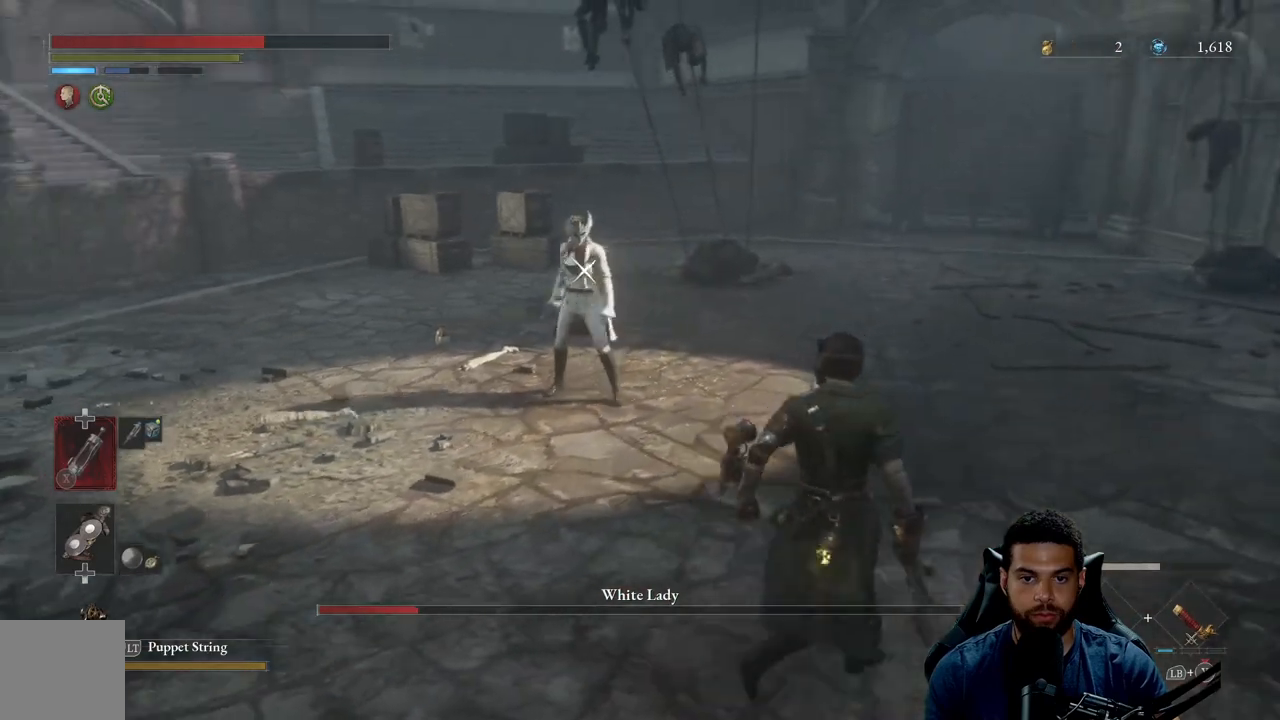
{"buttons": [], "left_stick": "up", "right_stick": "center", "events": [[367, "left_stick", "up"]]}
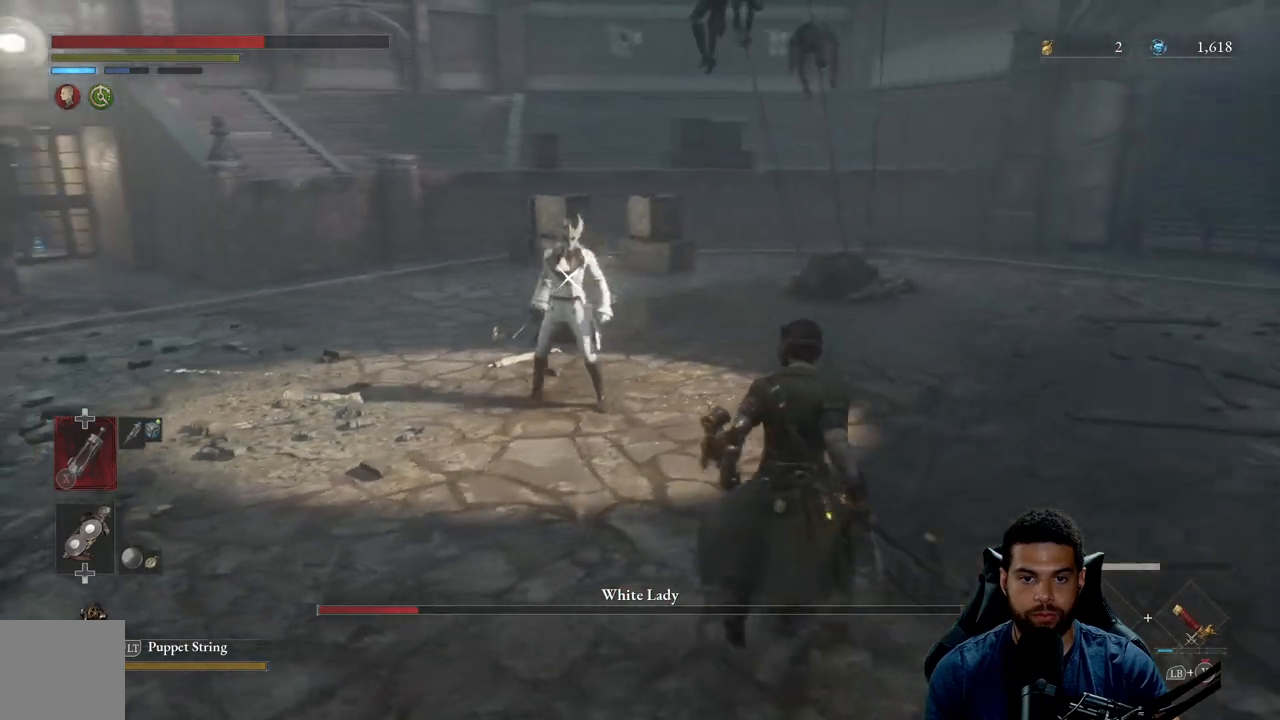
{"buttons": [], "left_stick": "down-right", "right_stick": "center", "events": [[417, "left_stick", "right"], [467, "left_stick", "down-right"]]}
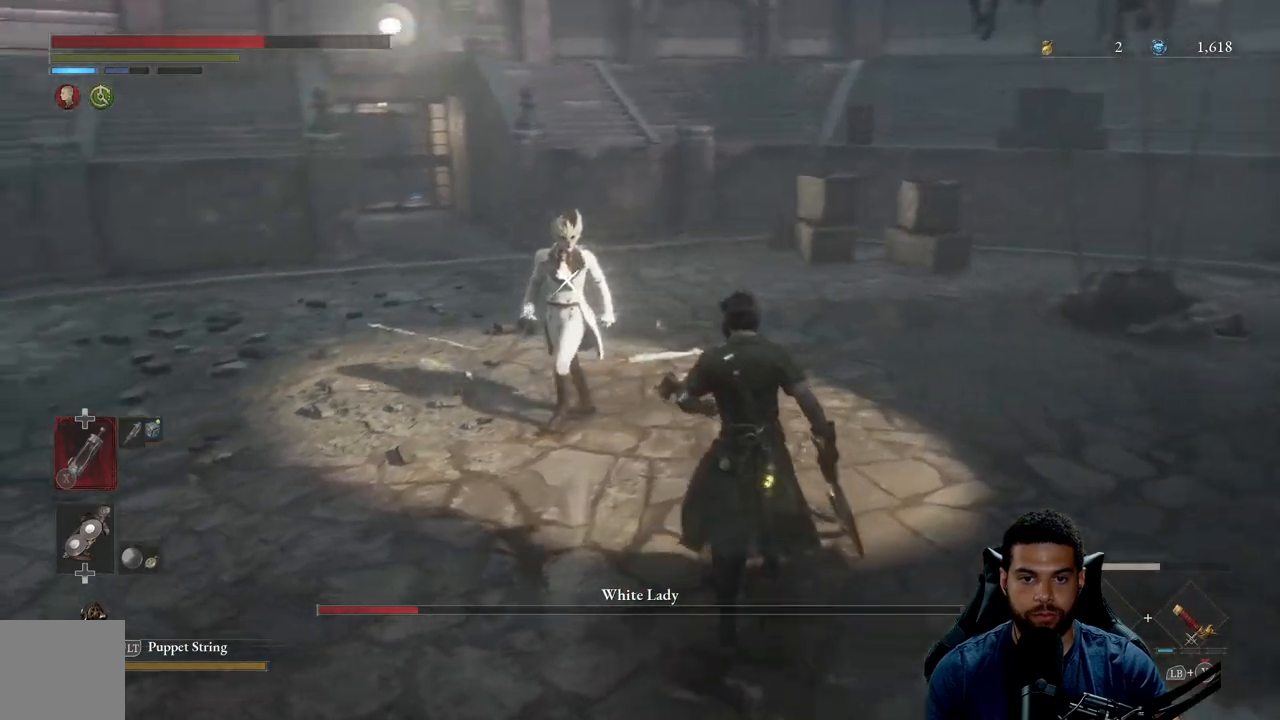
{"buttons": [], "left_stick": "down-right", "right_stick": "center", "events": []}
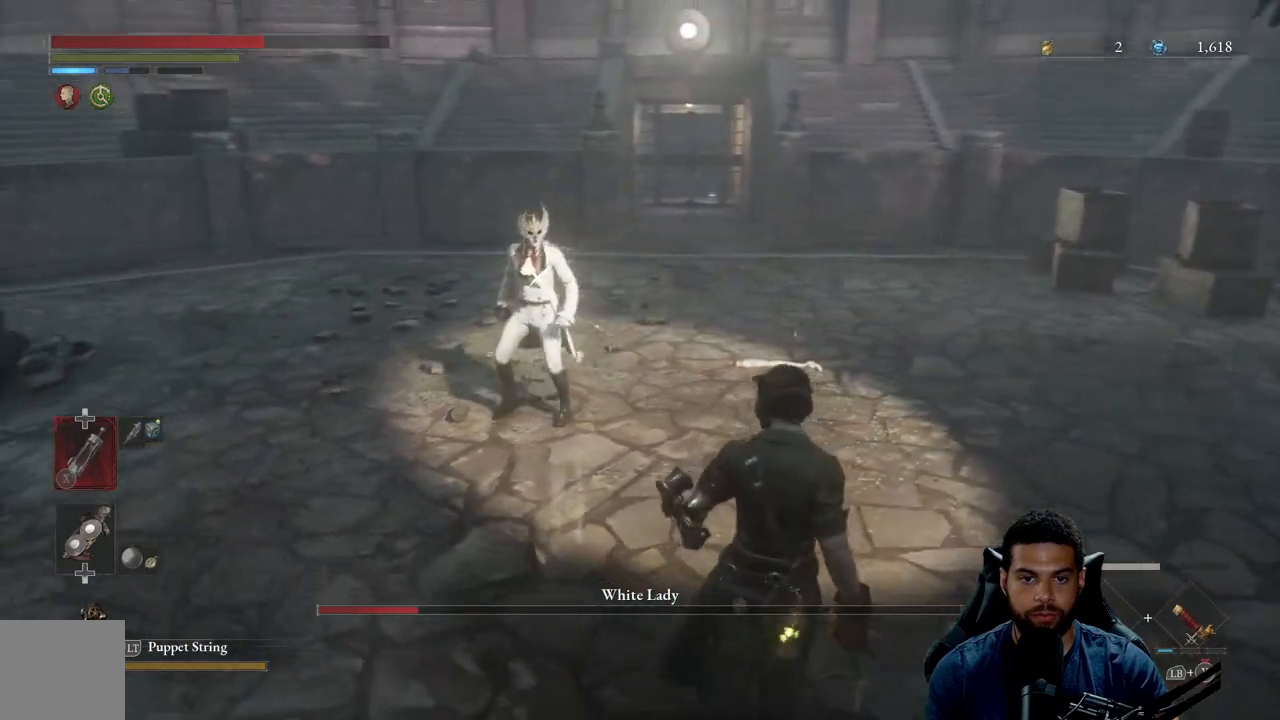
{"buttons": [], "left_stick": "down-right", "right_stick": "center", "events": []}
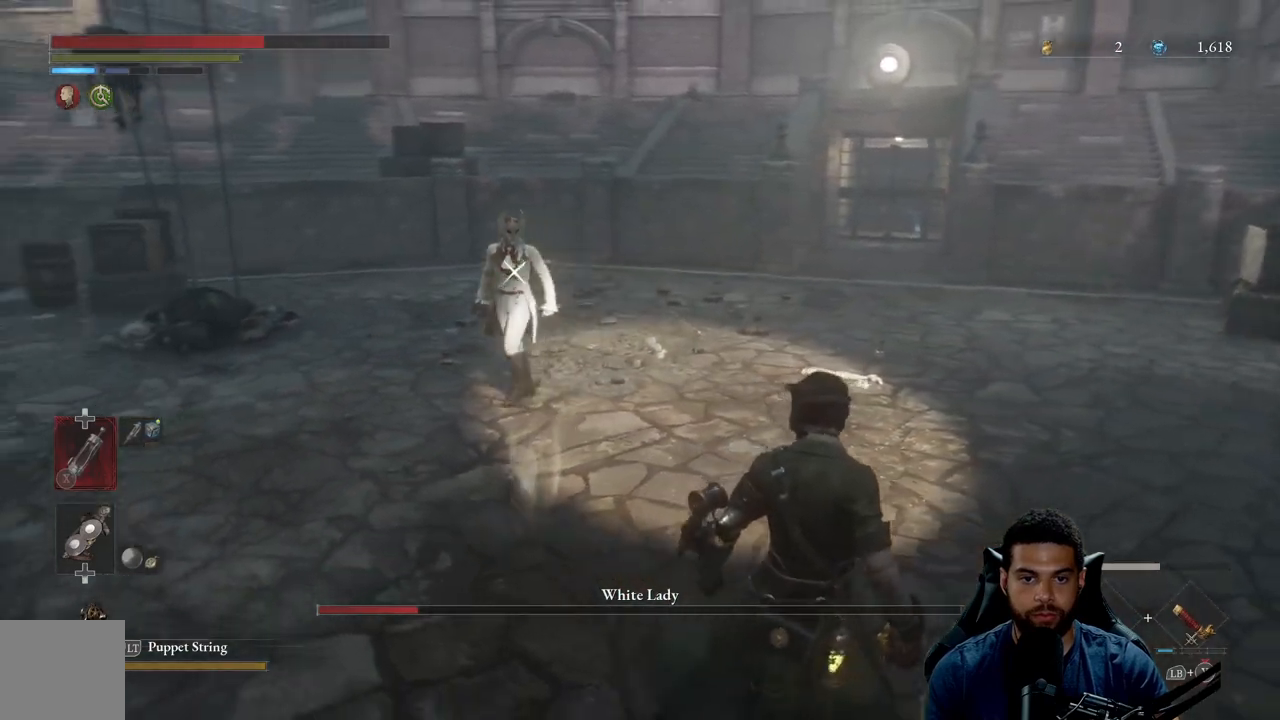
{"buttons": ["START"], "left_stick": "down-right", "right_stick": "center", "events": [[500, "START", "down"]]}
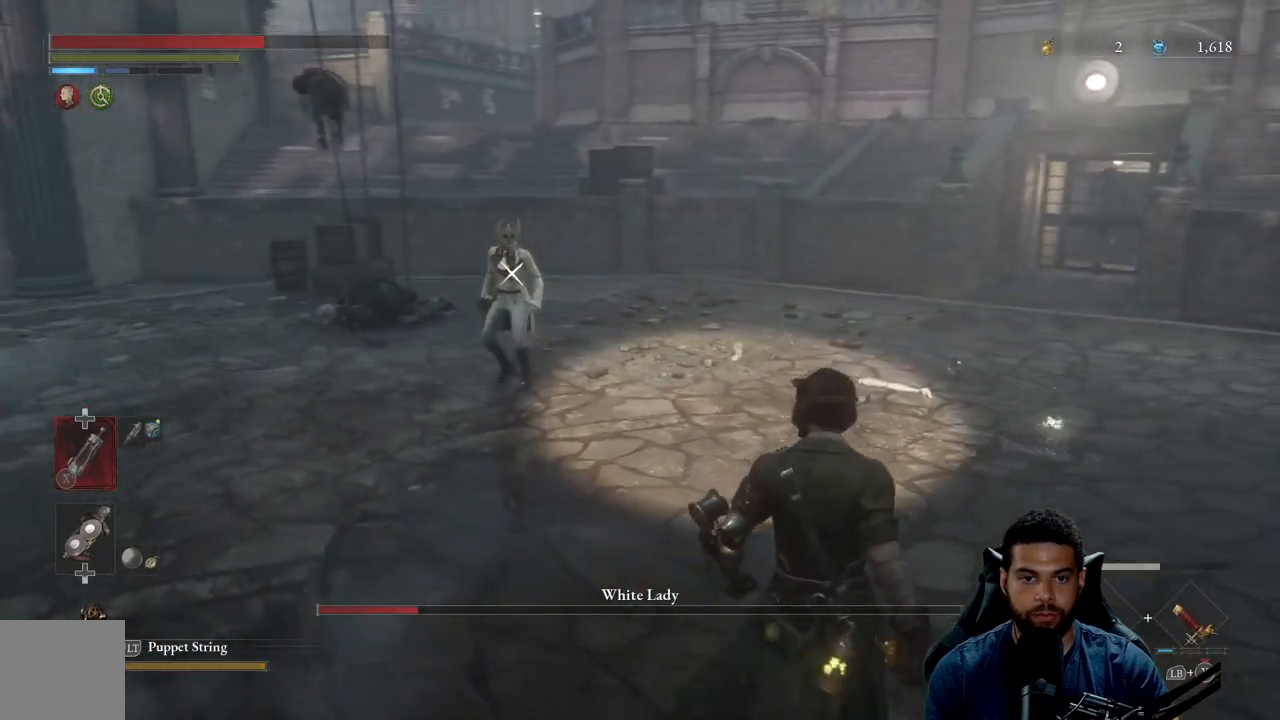
{"buttons": [], "left_stick": "center", "right_stick": "center", "events": [[100, "START", "up"], [400, "A", "down"], [450, "left_stick", "center"], [467, "A", "up"]]}
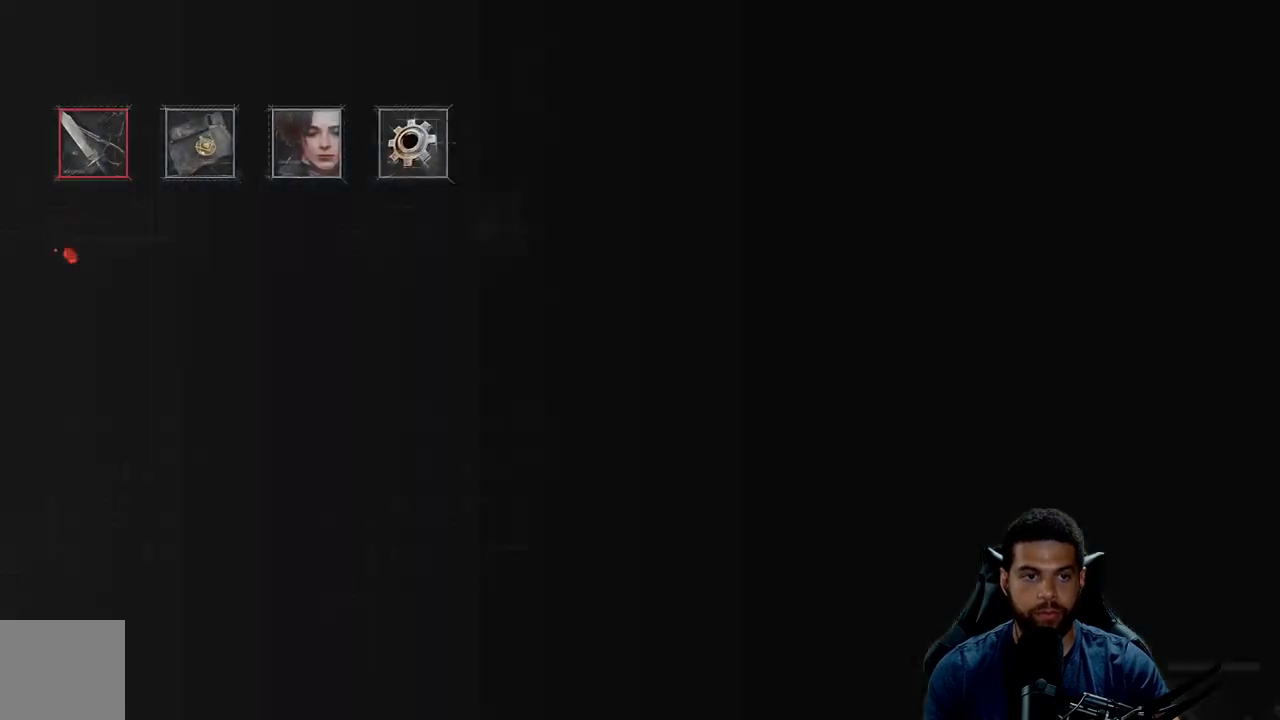
{"buttons": ["A"], "left_stick": "center", "right_stick": "center", "events": [[467, "A", "down"]]}
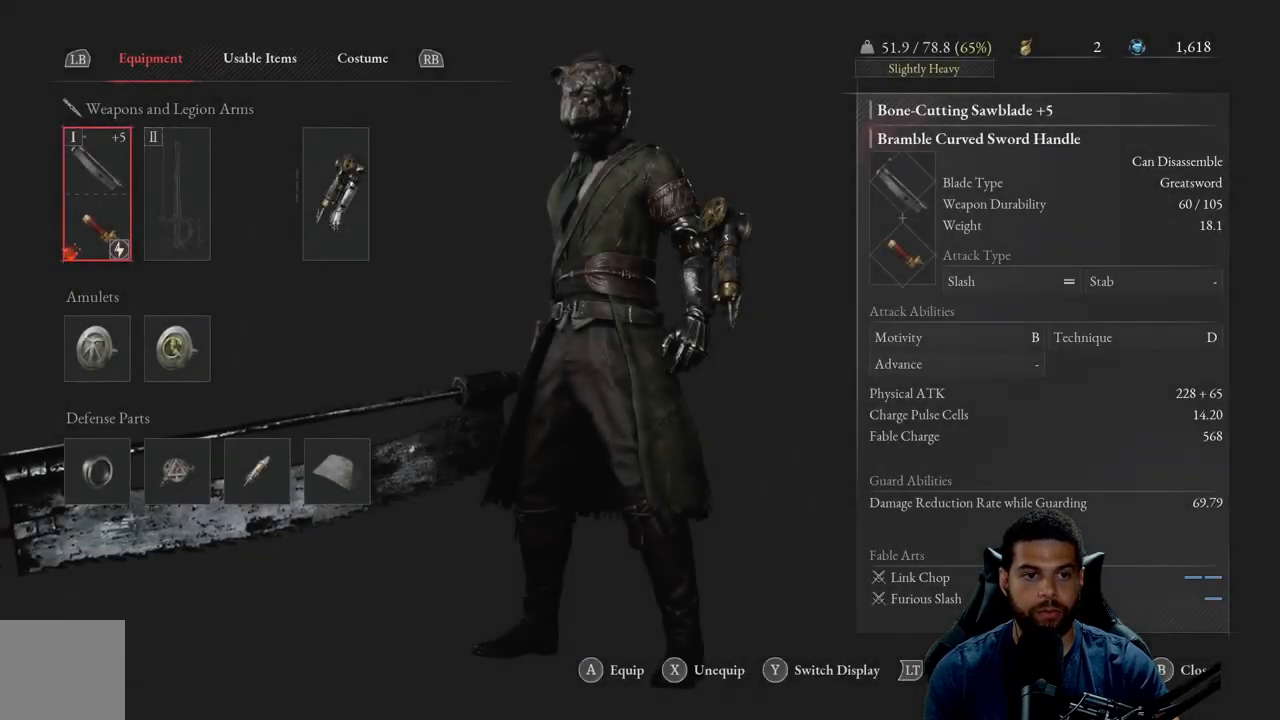
{"buttons": [], "left_stick": "center", "right_stick": "center", "events": [[50, "A", "up"]]}
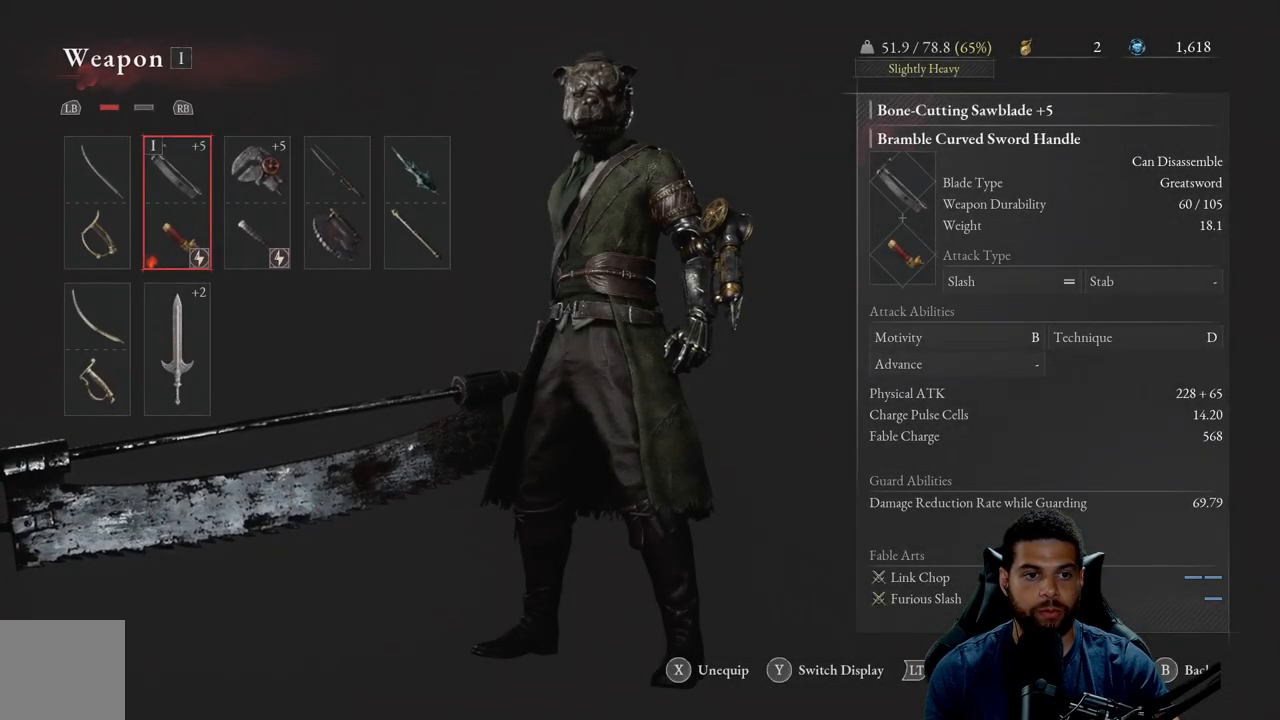
{"buttons": [], "left_stick": "center", "right_stick": "center", "events": [[217, "DPAD_DOWN", "down"], [333, "DPAD_DOWN", "up"], [350, "A", "down"], [433, "A", "up"]]}
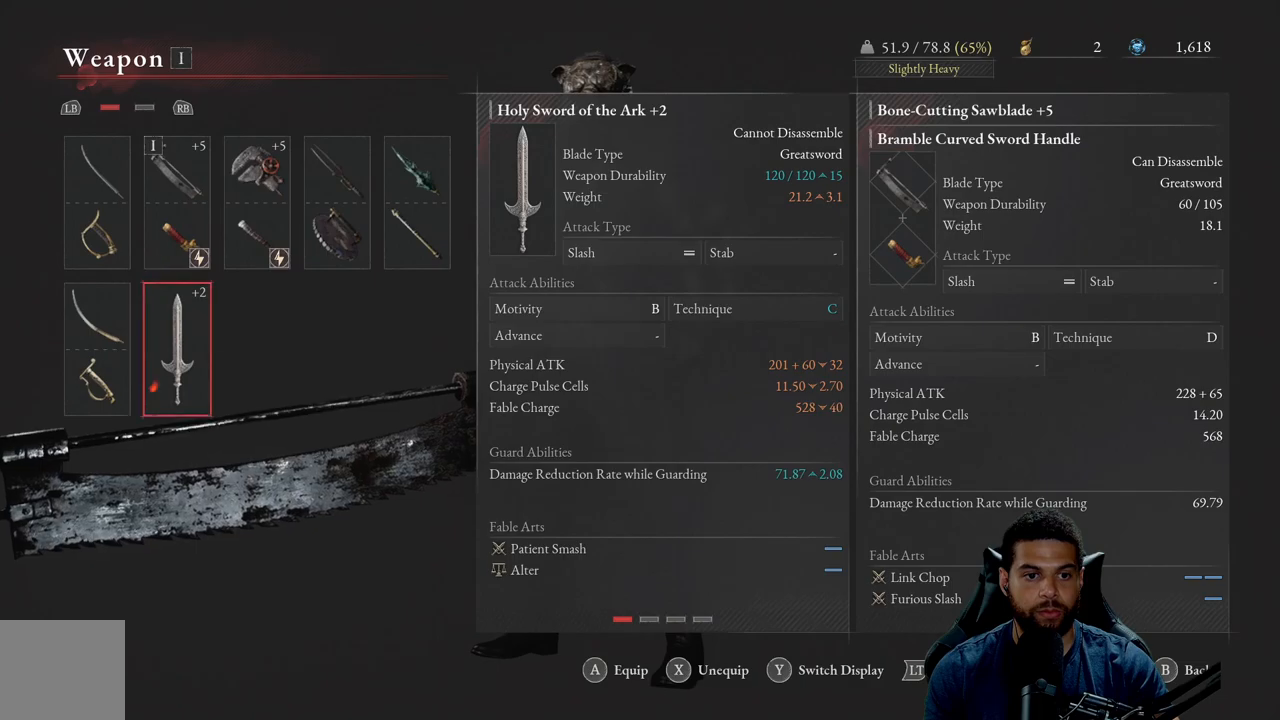
{"buttons": [], "left_stick": "center", "right_stick": "center", "events": [[367, "START", "down"], [467, "START", "up"]]}
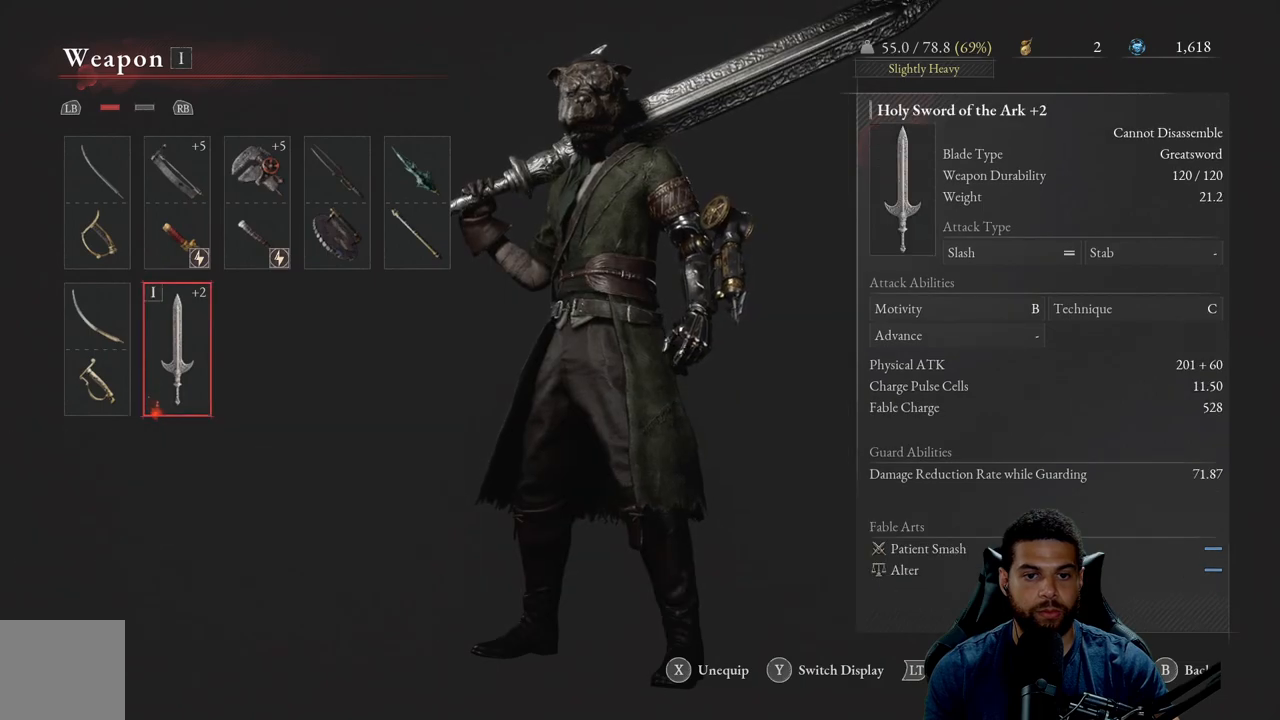
{"buttons": [], "left_stick": "down-right", "right_stick": "center", "events": [[133, "left_stick", "down"], [283, "B", "down"], [350, "B", "up"], [433, "B", "down"], [433, "left_stick", "down-right"], [500, "B", "up"]]}
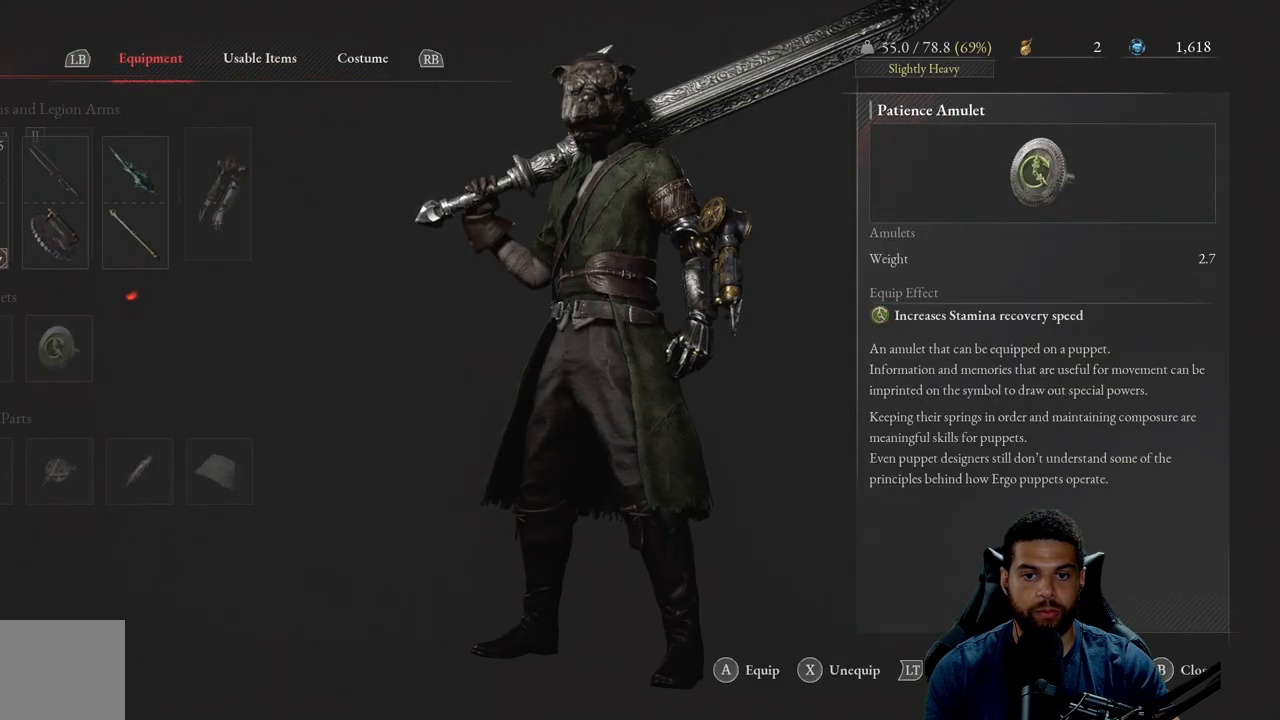
{"buttons": [], "left_stick": "down-right", "right_stick": "center", "events": [[67, "B", "down"], [150, "B", "up"], [217, "B", "down"], [300, "B", "up"], [367, "B", "down"], [450, "B", "up"]]}
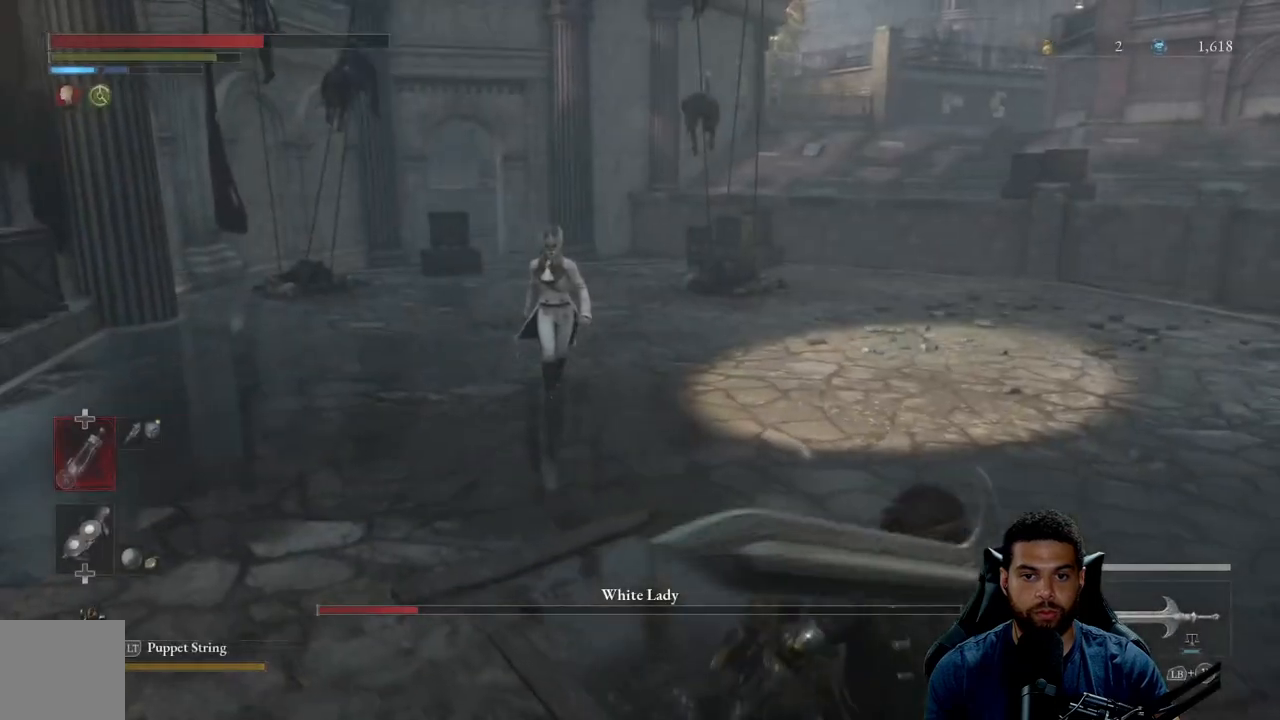
{"buttons": [], "left_stick": "up", "right_stick": "center", "events": [[283, "left_stick", "up-right"], [333, "left_stick", "up"]]}
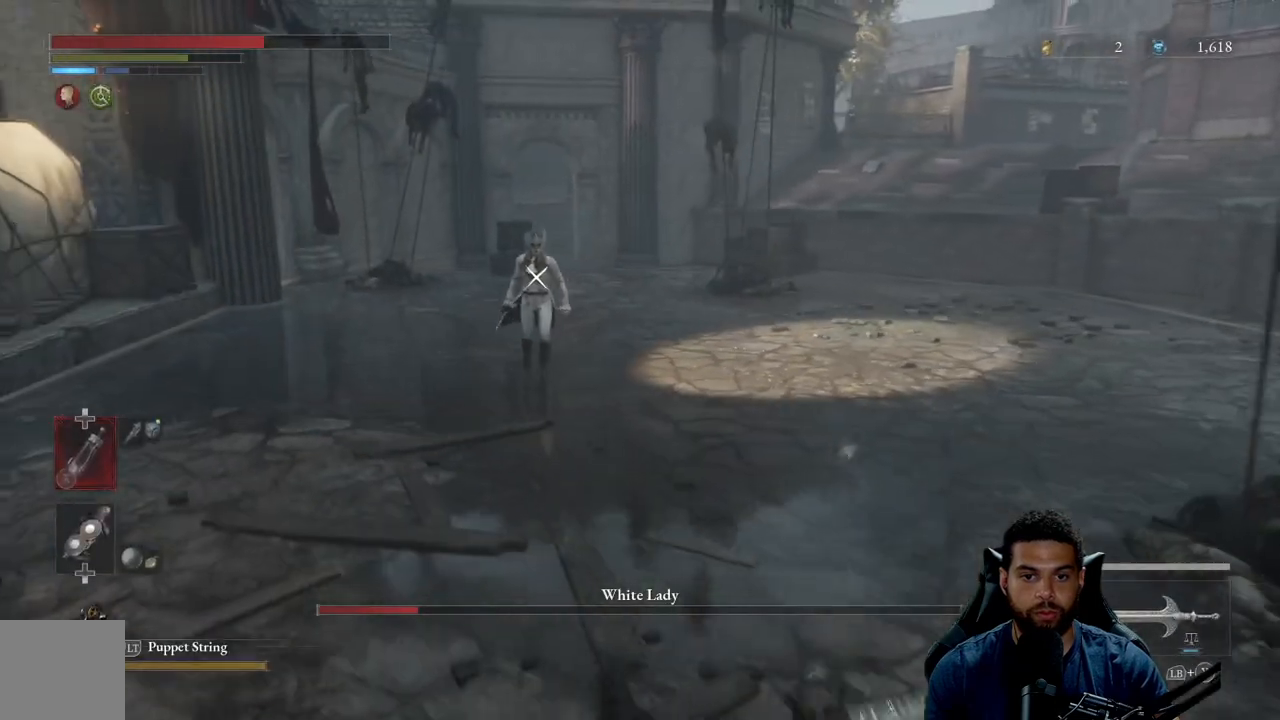
{"buttons": [], "left_stick": "up-right", "right_stick": "center", "events": [[133, "left_stick", "up-right"]]}
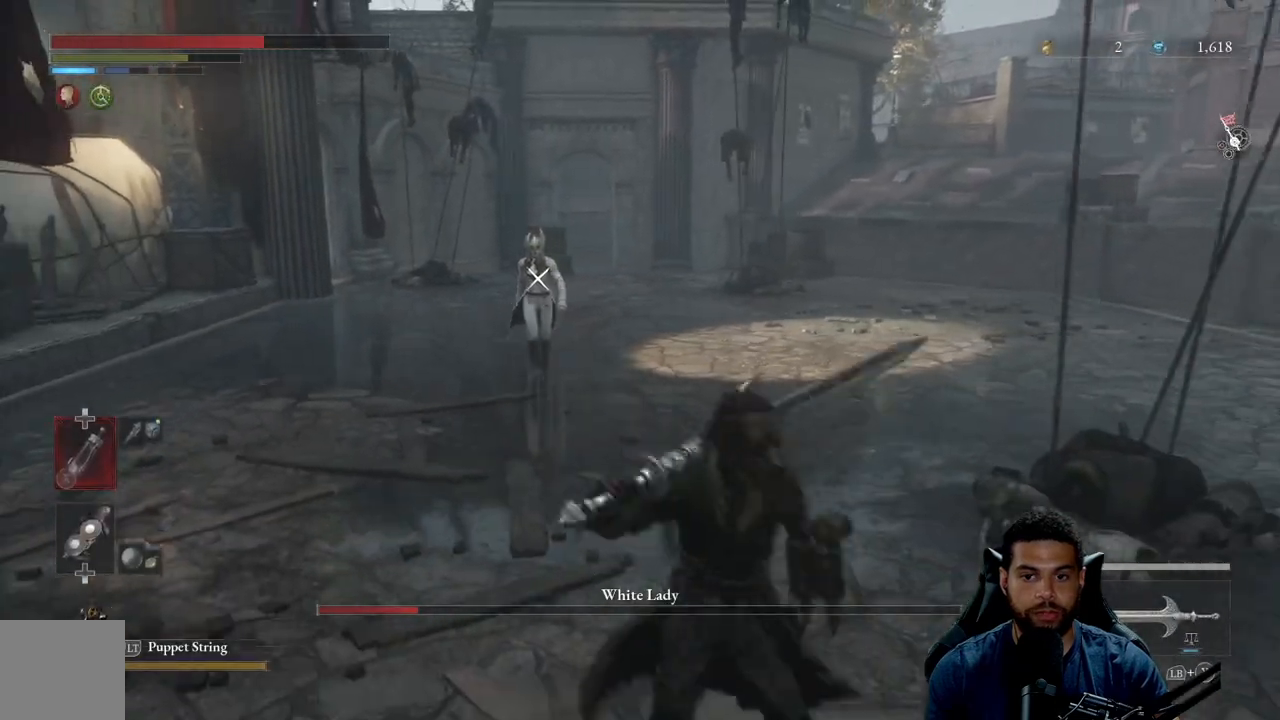
{"buttons": [], "left_stick": "down-right", "right_stick": "center", "events": [[50, "left_stick", "right"], [150, "left_stick", "down-right"]]}
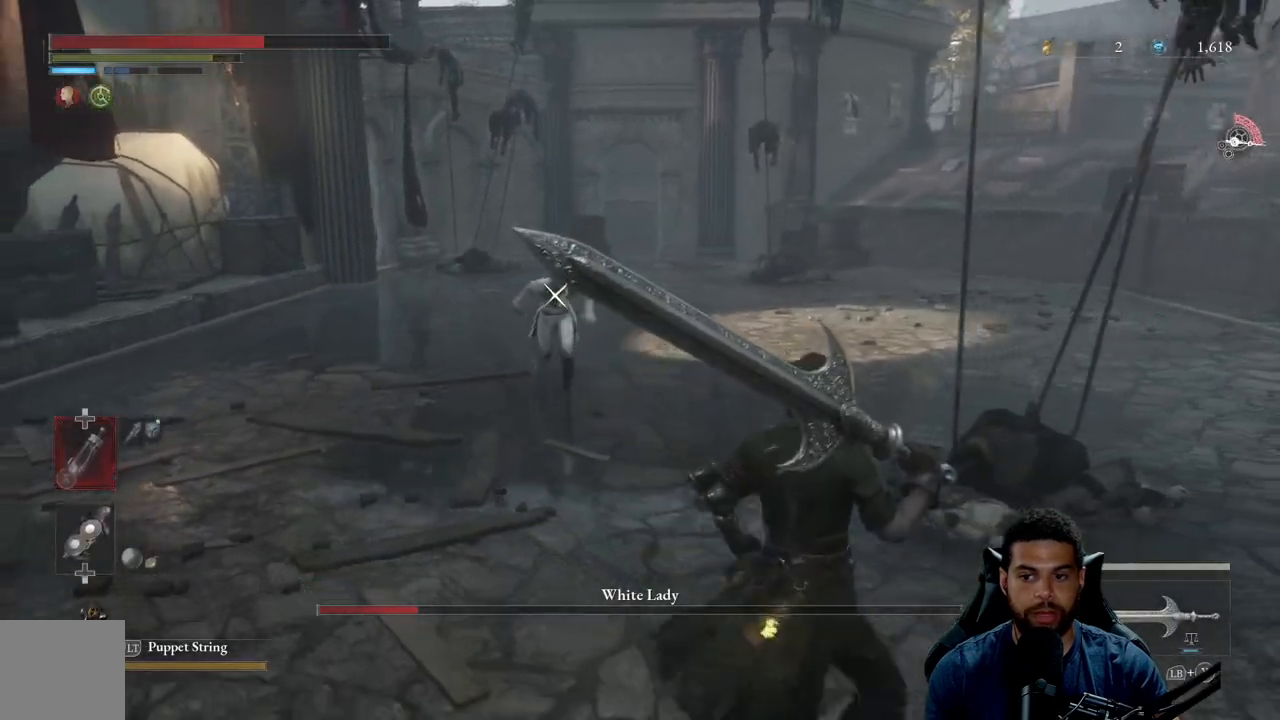
{"buttons": [], "left_stick": "down-right", "right_stick": "center", "events": [[233, "left_stick", "right"], [450, "left_stick", "down-right"]]}
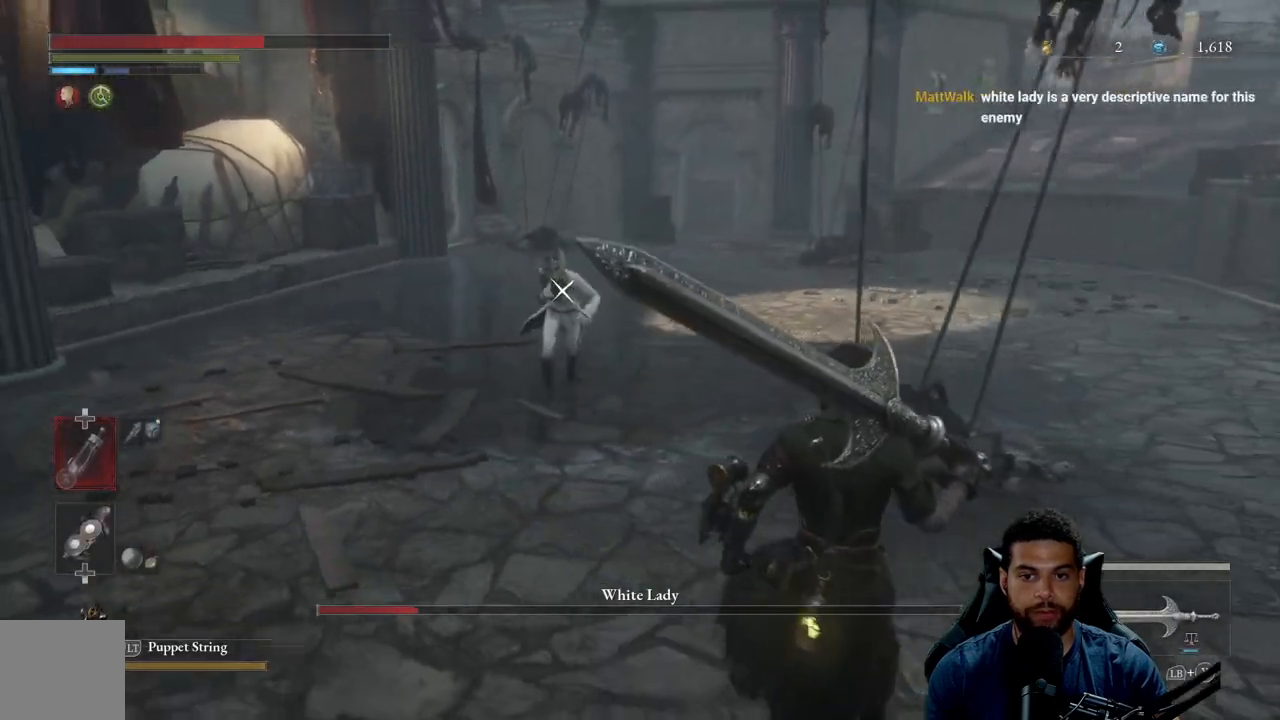
{"buttons": ["Y", "L1"], "left_stick": "down-right", "right_stick": "center", "events": [[383, "L1", "down"], [500, "Y", "down"]]}
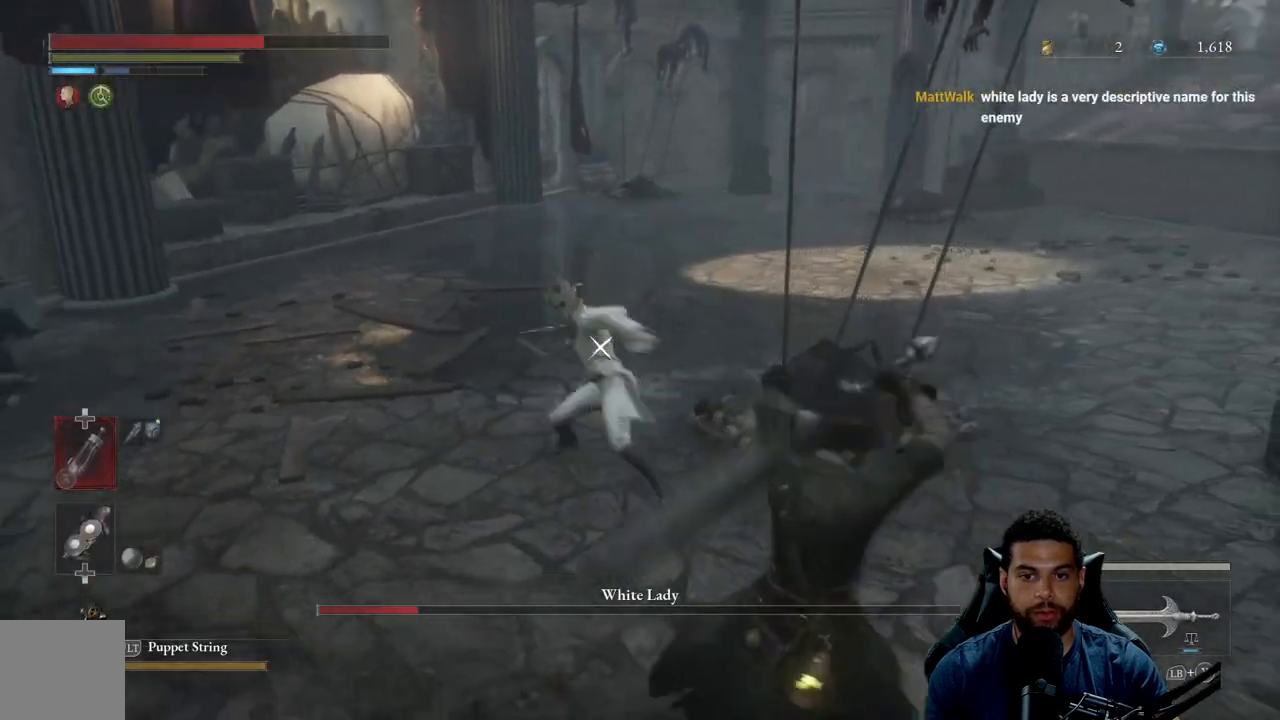
{"buttons": ["B"], "left_stick": "right", "right_stick": "center", "events": [[317, "L1", "up"], [317, "Y", "up"], [450, "B", "down"], [467, "left_stick", "right"]]}
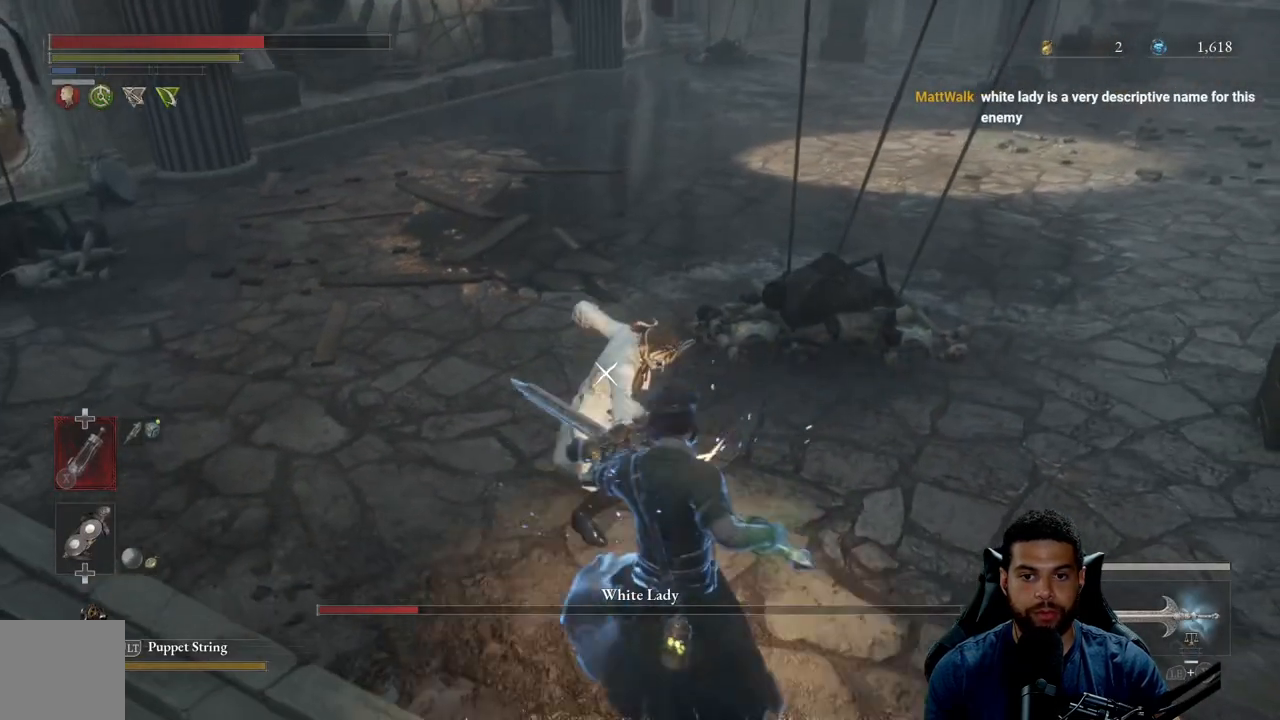
{"buttons": ["B"], "left_stick": "right", "right_stick": "center", "events": [[33, "B", "up"], [100, "B", "down"], [183, "B", "up"], [250, "B", "down"], [350, "B", "up"], [417, "B", "down"]]}
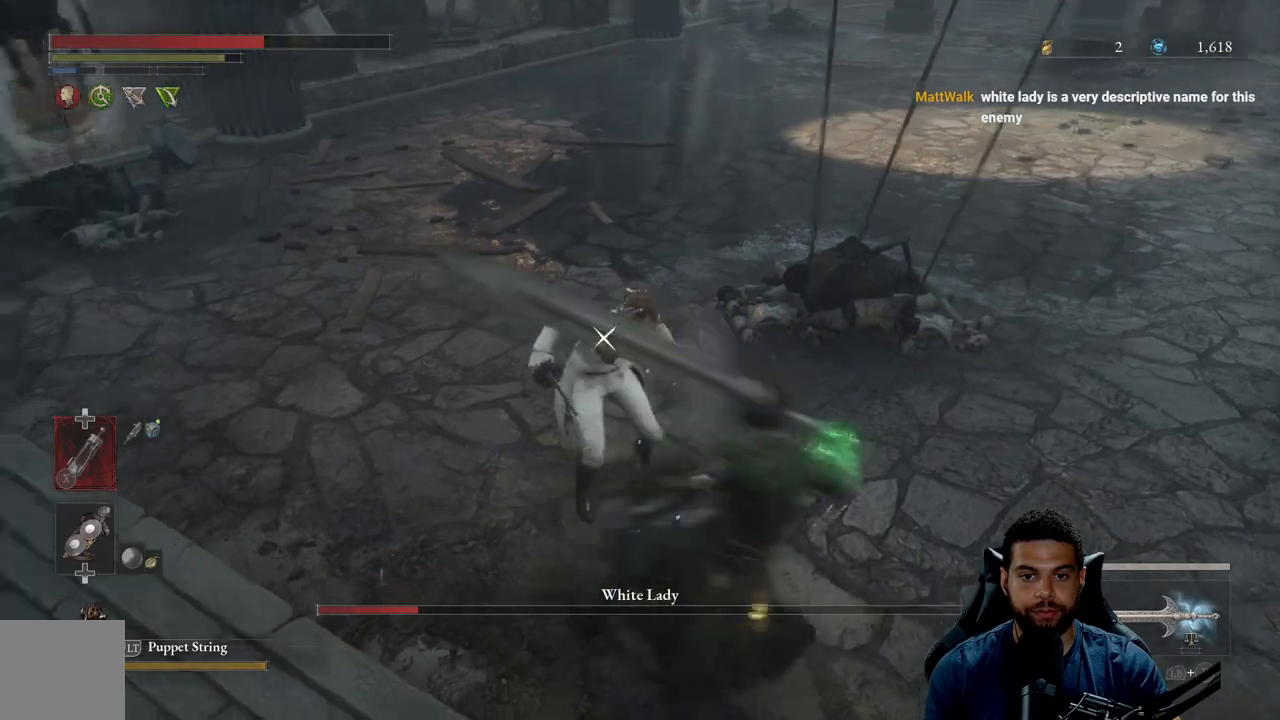
{"buttons": [], "left_stick": "down-right", "right_stick": "center", "events": [[17, "B", "up"], [83, "B", "down"], [167, "B", "up"], [350, "left_stick", "down-right"]]}
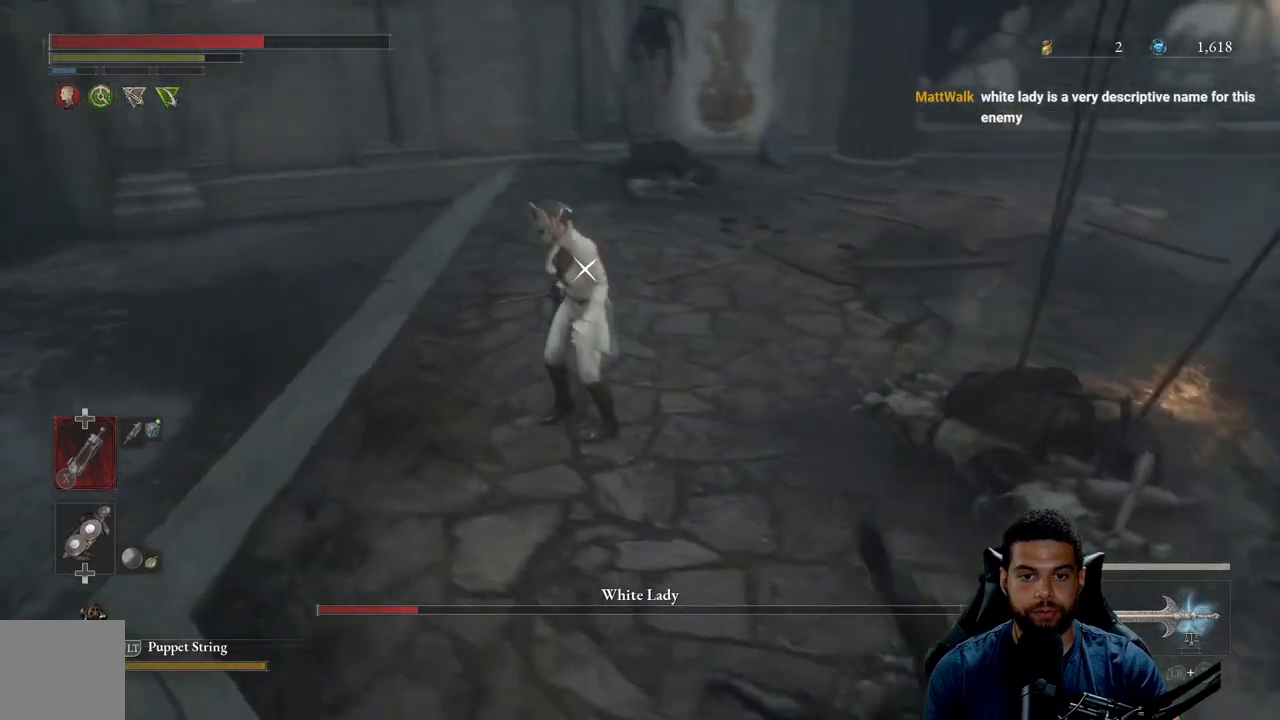
{"buttons": [], "left_stick": "down-right", "right_stick": "center", "events": []}
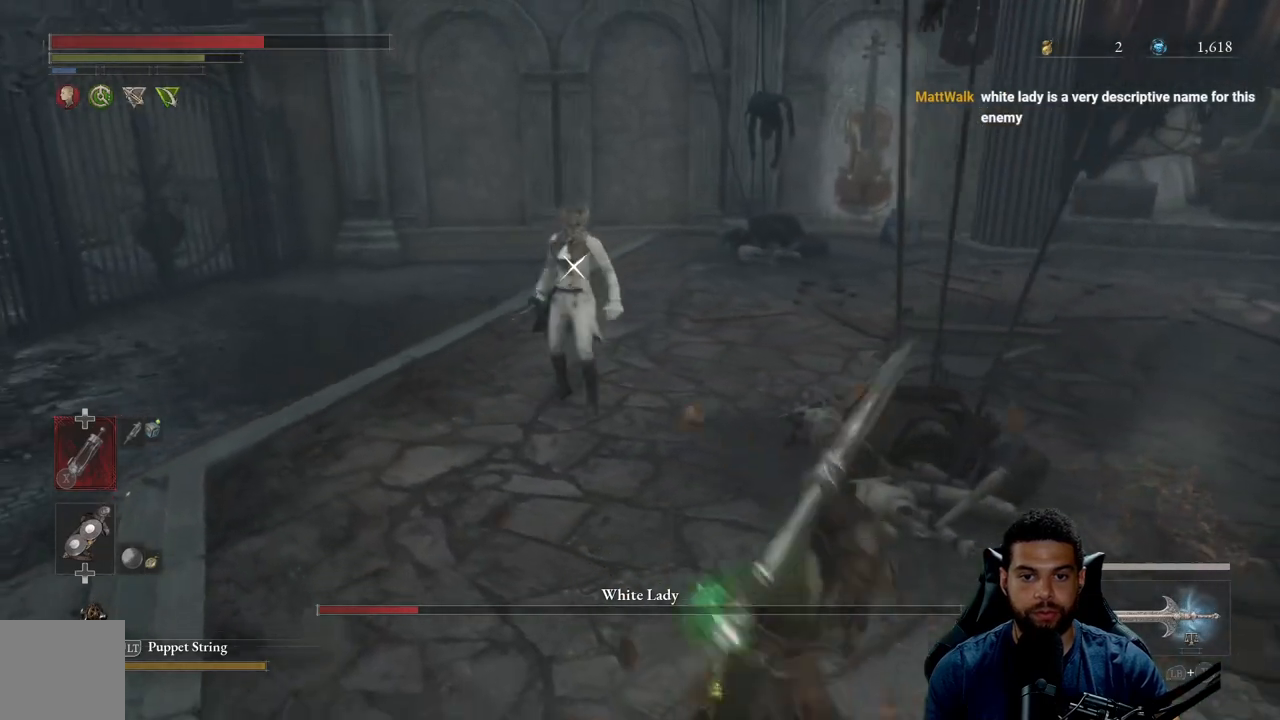
{"buttons": [], "left_stick": "down", "right_stick": "center", "events": [[200, "left_stick", "up"], [417, "left_stick", "left"], [483, "left_stick", "down"]]}
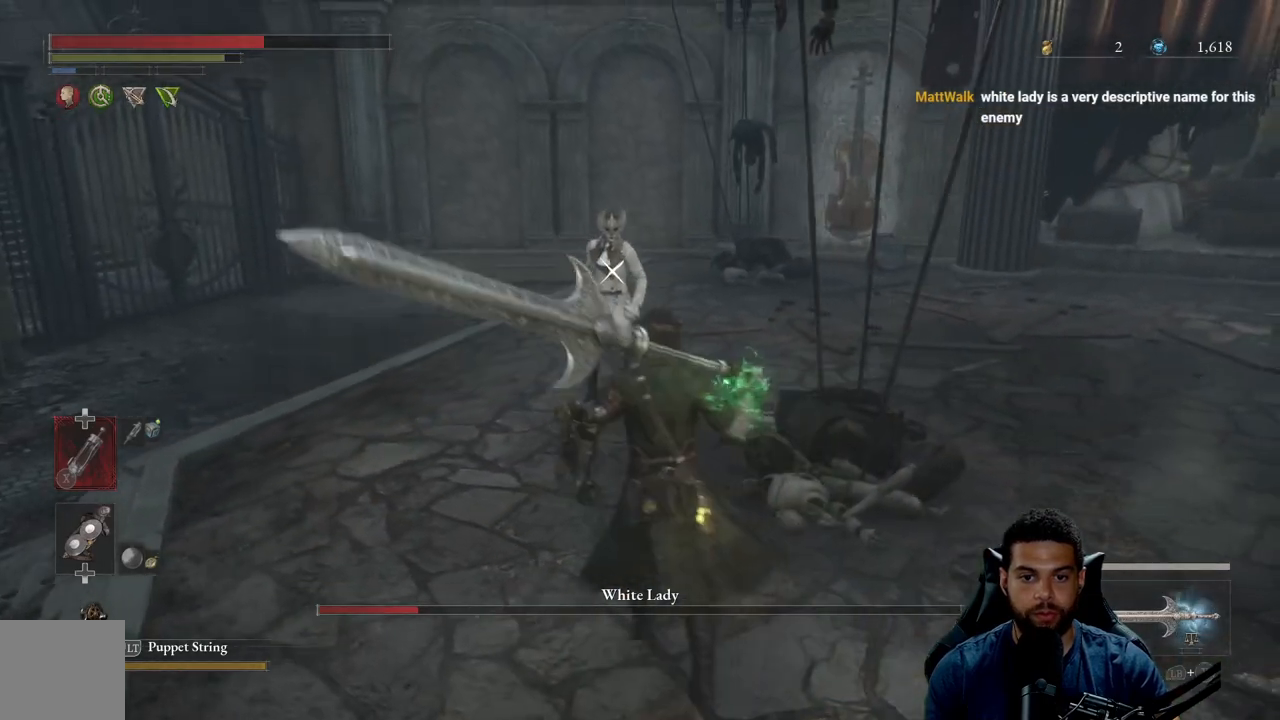
{"buttons": [], "left_stick": "right", "right_stick": "center", "events": [[33, "left_stick", "down-right"], [200, "left_stick", "right"]]}
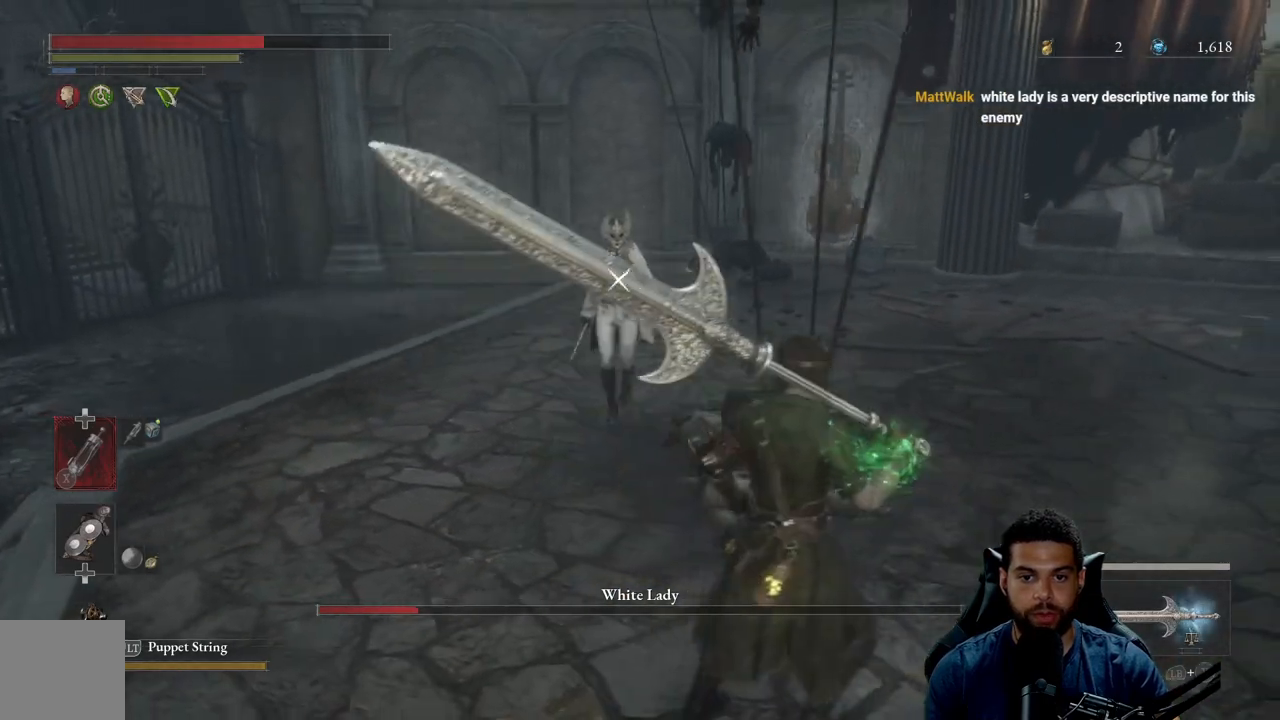
{"buttons": [], "left_stick": "up-left", "right_stick": "center", "events": [[483, "left_stick", "up-left"]]}